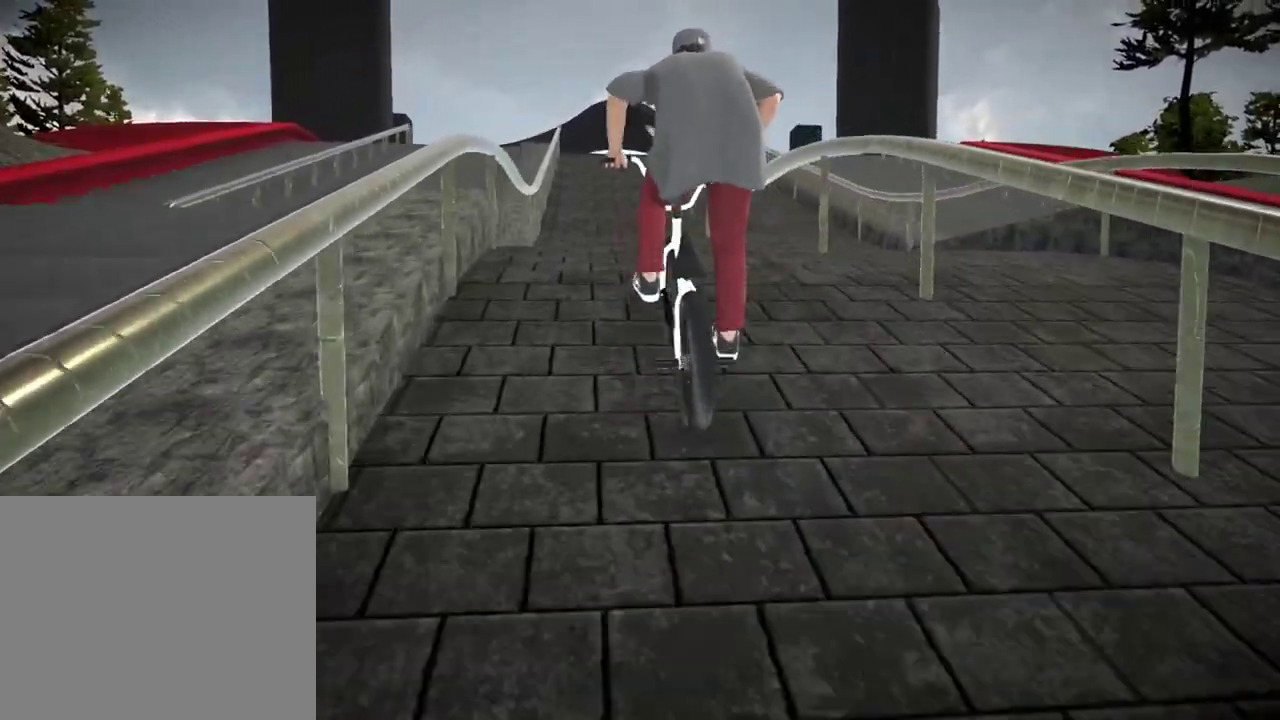
Gameplay with a controller (Xbox layout); each line is a JSON object with the inputs held at the frame after it (dt_ms = milliseconds from this image to that frame). "events" lists button and stick changes between this image and that frame as [ms after this image, input, new state], when the widget could be followed in between.
{"dt_ms": 401, "buttons": [], "left_stick": "center", "right_stick": "center", "events": [[50, "left_stick", "center"]]}
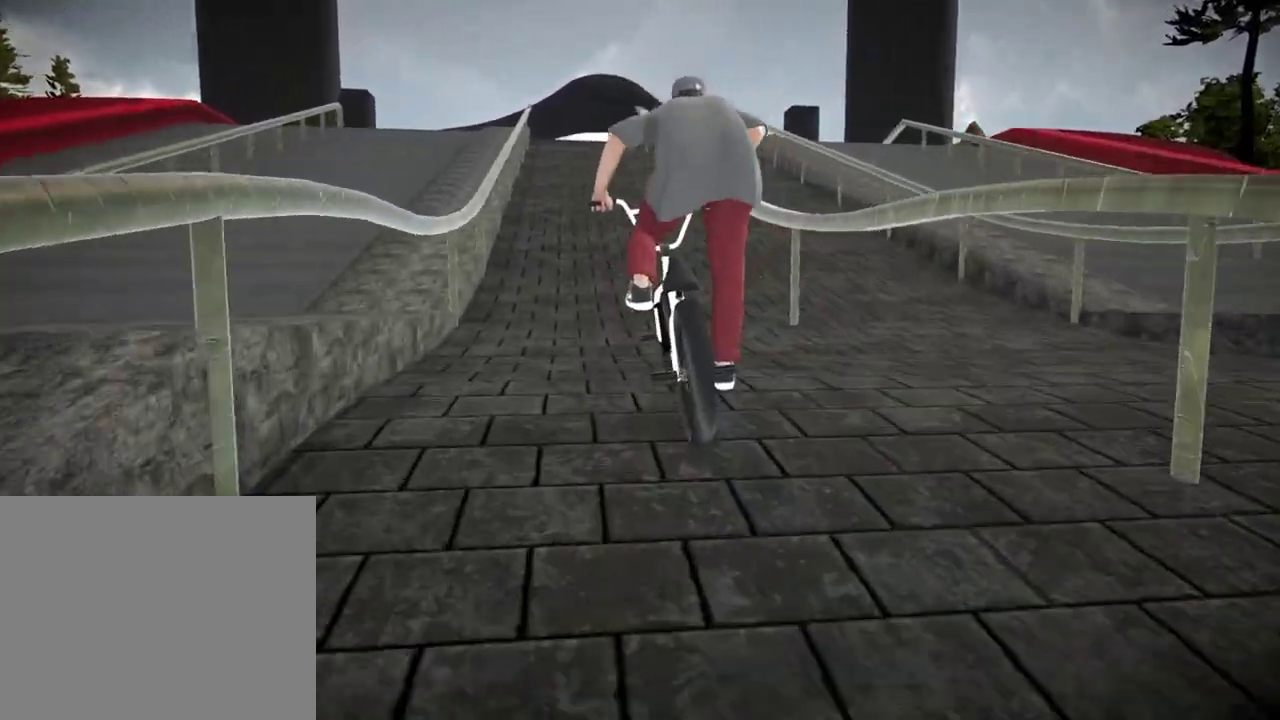
{"dt_ms": 700, "buttons": [], "left_stick": "up", "right_stick": "center", "events": [[150, "left_stick", "up"], [167, "A", "down"], [283, "A", "up"], [367, "A", "down"], [484, "A", "up"], [584, "A", "down"], [684, "A", "up"]]}
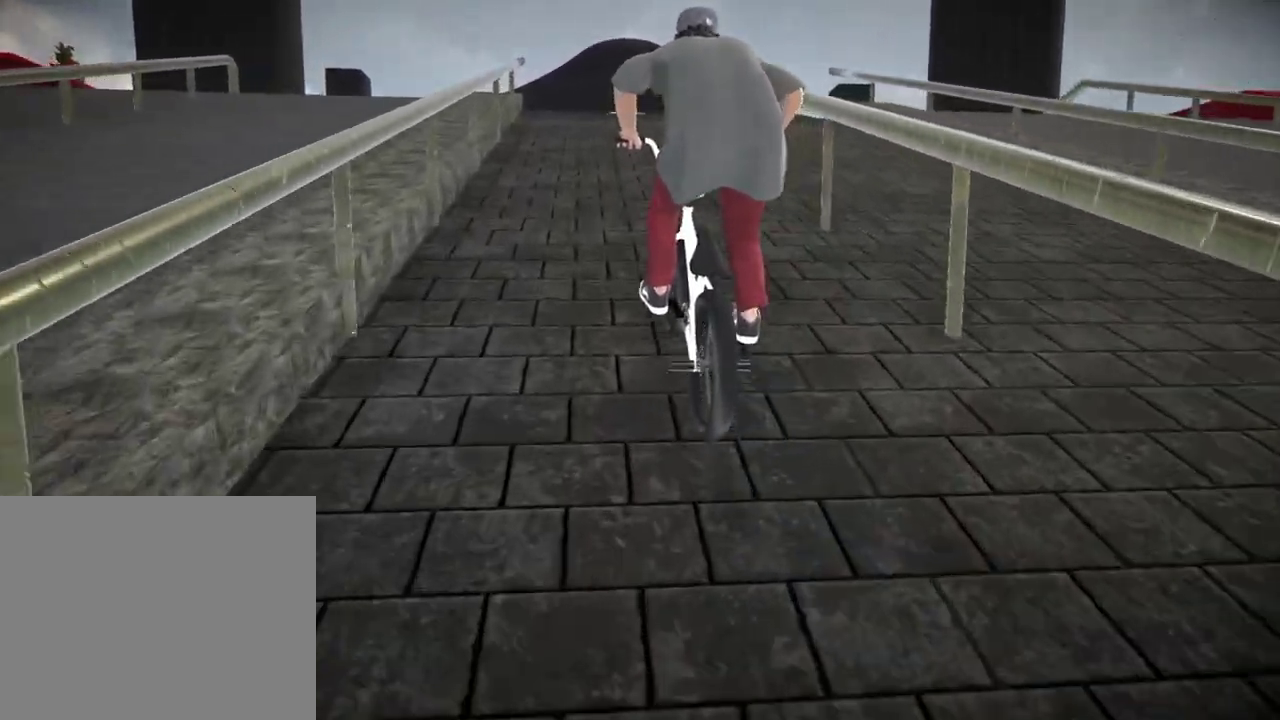
{"dt_ms": 401, "buttons": [], "left_stick": "up", "right_stick": "center", "events": [[67, "A", "down"], [167, "A", "up"], [251, "A", "down"], [384, "A", "up"]]}
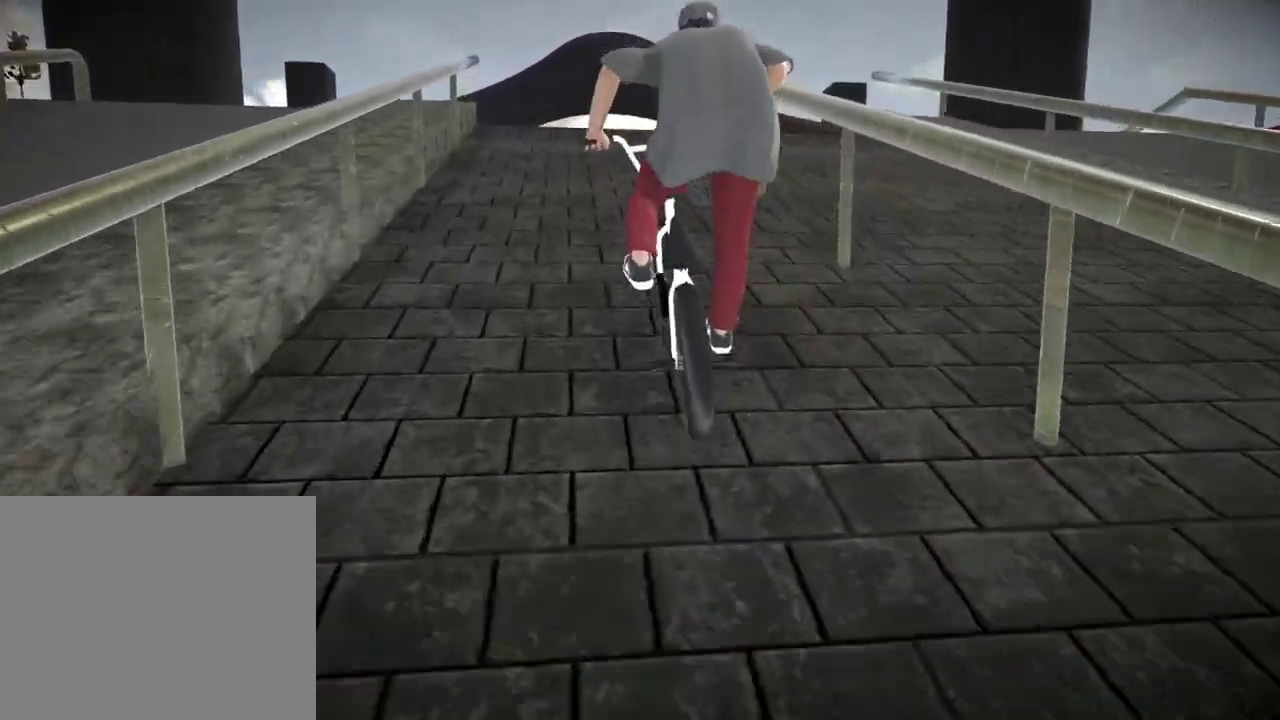
{"dt_ms": 300, "buttons": ["A"], "left_stick": "up", "right_stick": "center", "events": [[50, "A", "down"], [167, "A", "up"], [250, "A", "down"]]}
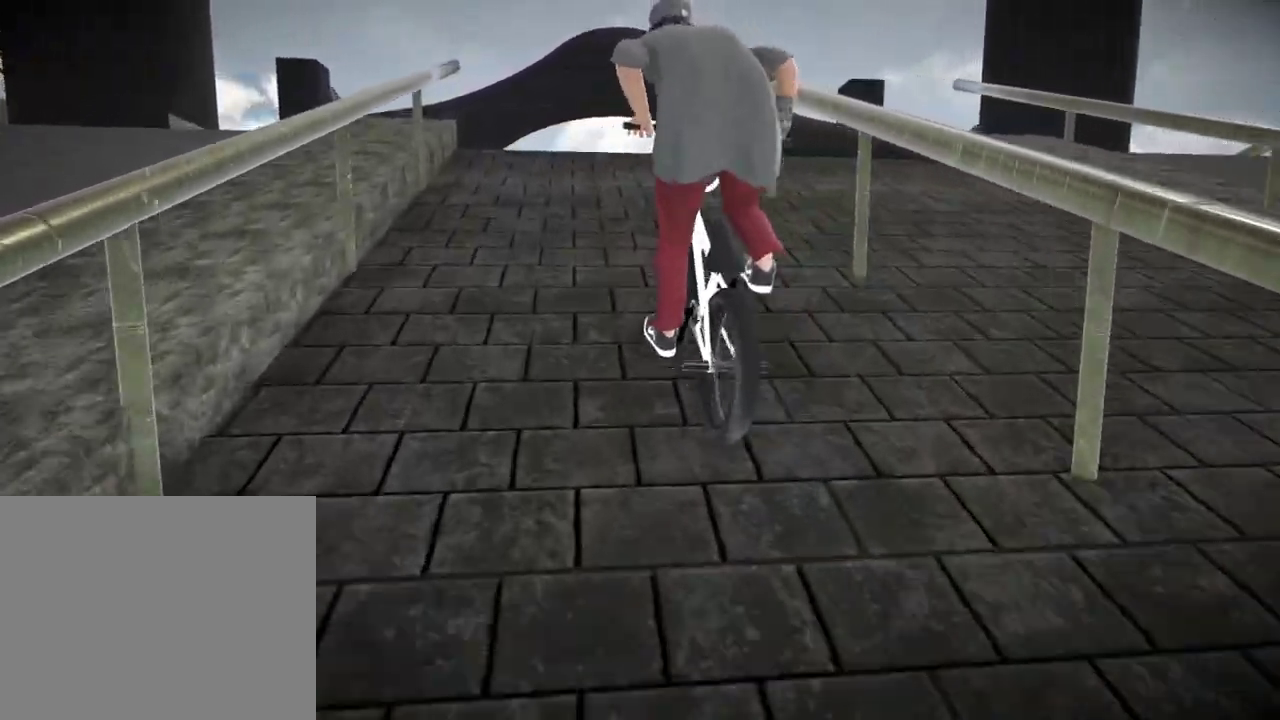
{"dt_ms": 701, "buttons": [], "left_stick": "up", "right_stick": "center", "events": [[67, "A", "up"], [167, "A", "down"], [250, "A", "up"], [334, "A", "down"], [467, "A", "up"], [517, "A", "down"], [651, "A", "up"]]}
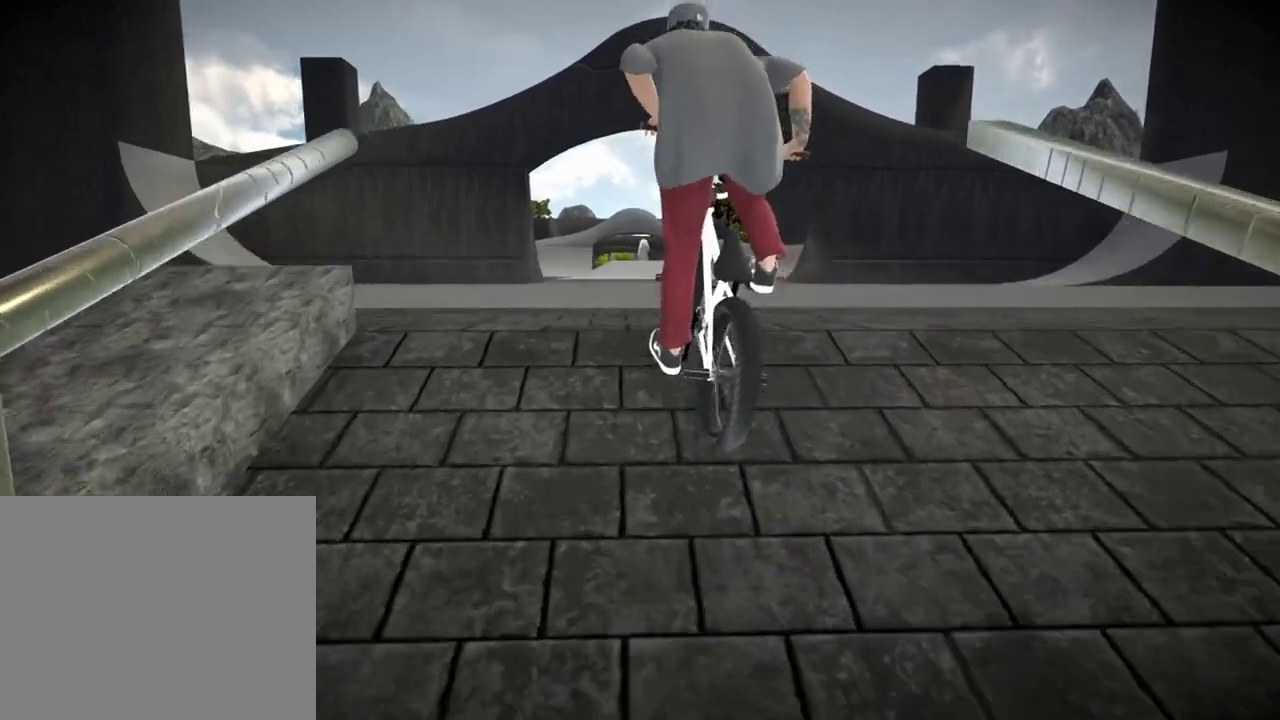
{"dt_ms": 701, "buttons": [], "left_stick": "up", "right_stick": "center"}
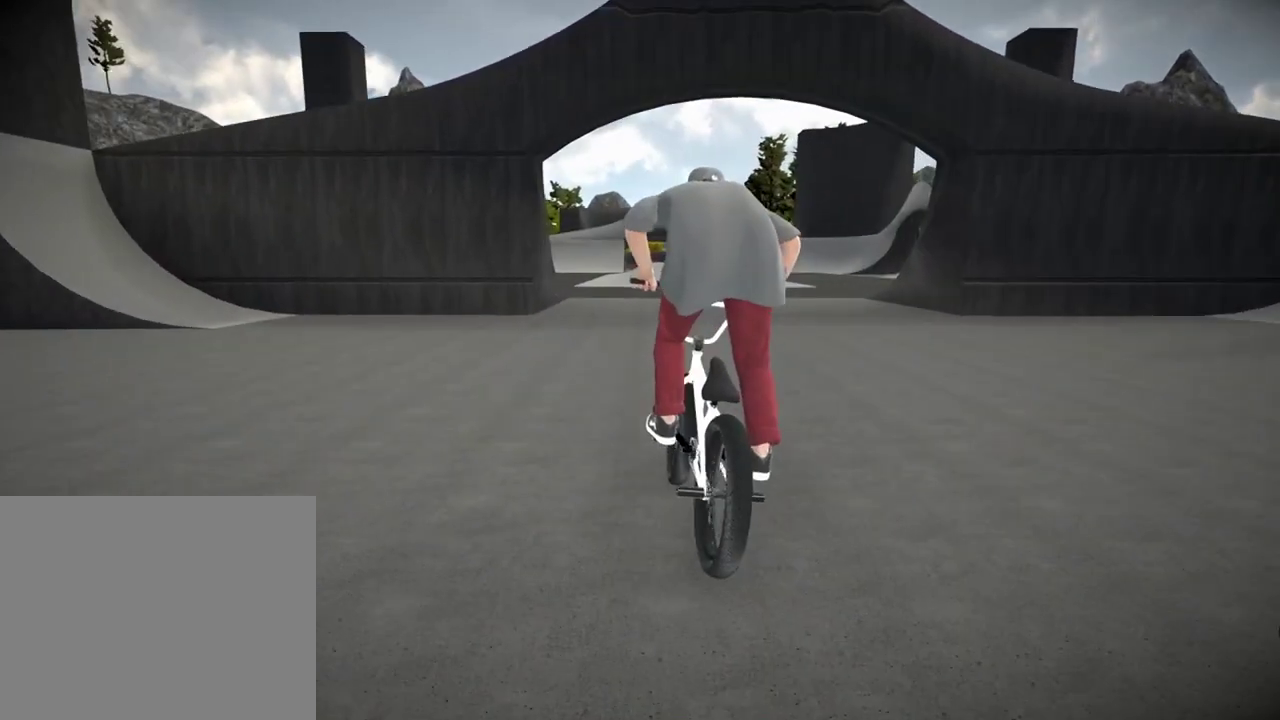
{"dt_ms": 300, "buttons": [], "left_stick": "right", "right_stick": "center"}
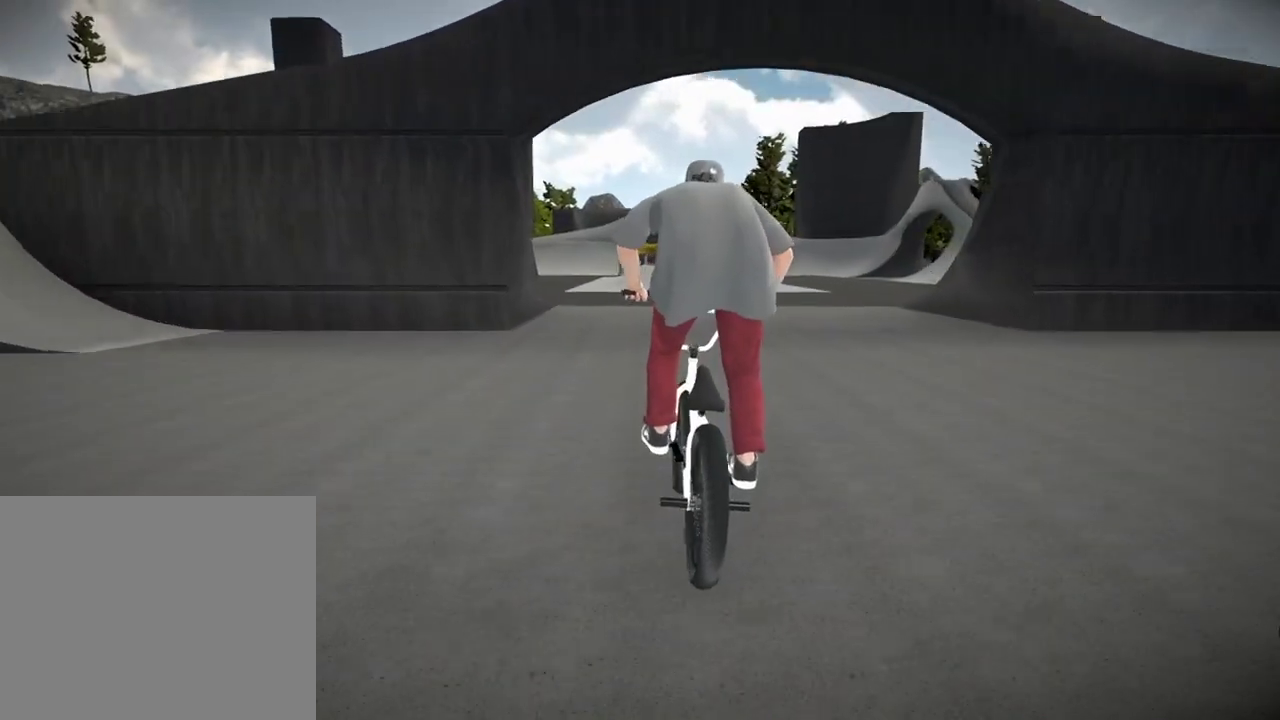
{"dt_ms": 500, "buttons": ["DPAD_UP"], "left_stick": "center", "right_stick": "center", "events": [[83, "left_stick", "center"], [434, "DPAD_UP", "down"]]}
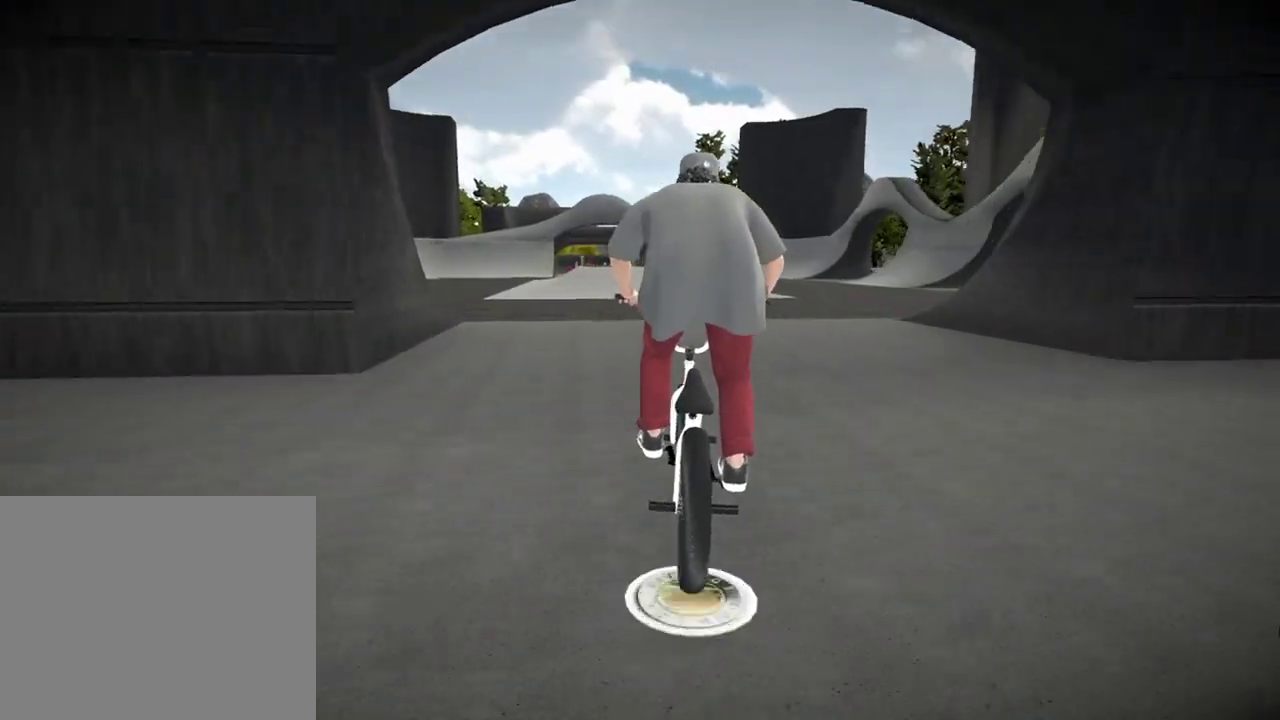
{"dt_ms": 501, "buttons": ["A"], "left_stick": "center", "right_stick": "center", "events": [[100, "DPAD_UP", "up"], [451, "A", "down"]]}
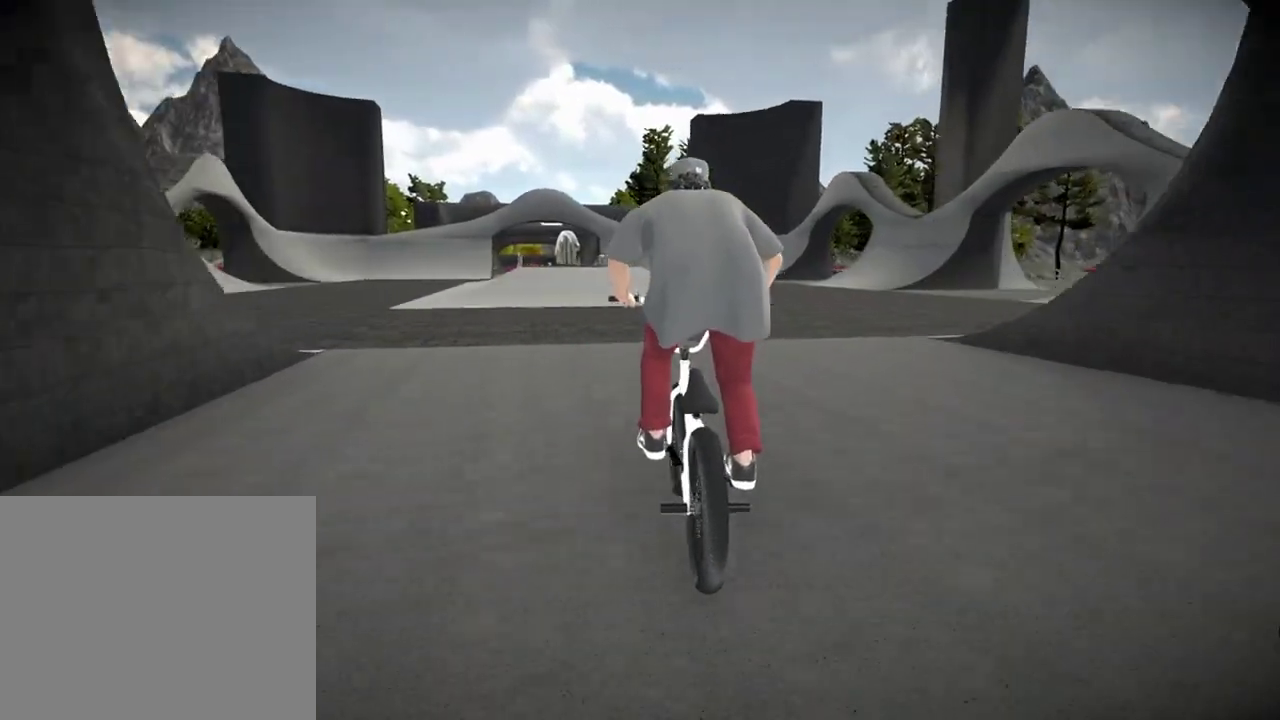
{"dt_ms": 500, "buttons": ["A"], "left_stick": "left", "right_stick": "center", "events": [[83, "A", "up"], [183, "A", "down"], [300, "A", "up"], [317, "left_stick", "left"], [500, "A", "down"]]}
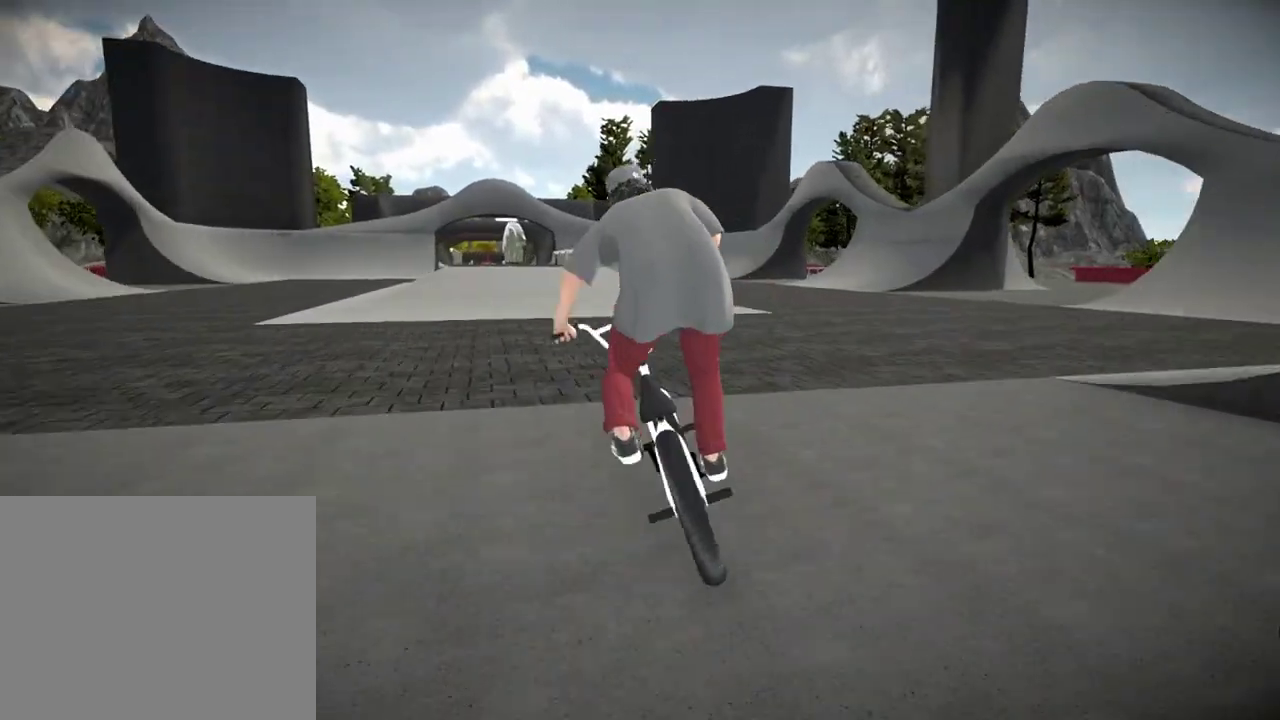
{"dt_ms": 401, "buttons": [], "left_stick": "right", "right_stick": "center", "events": [[151, "A", "up"], [334, "left_stick", "right"]]}
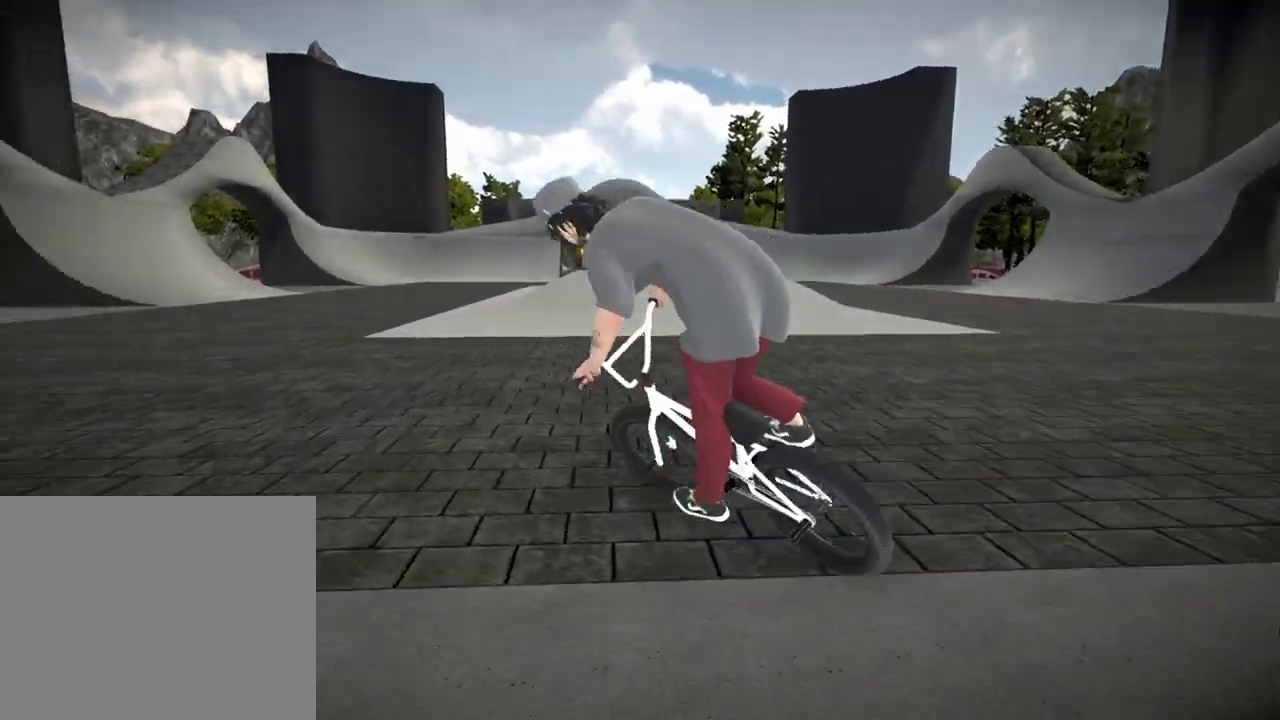
{"dt_ms": 700, "buttons": [], "left_stick": "center", "right_stick": "center", "events": [[200, "left_stick", "center"]]}
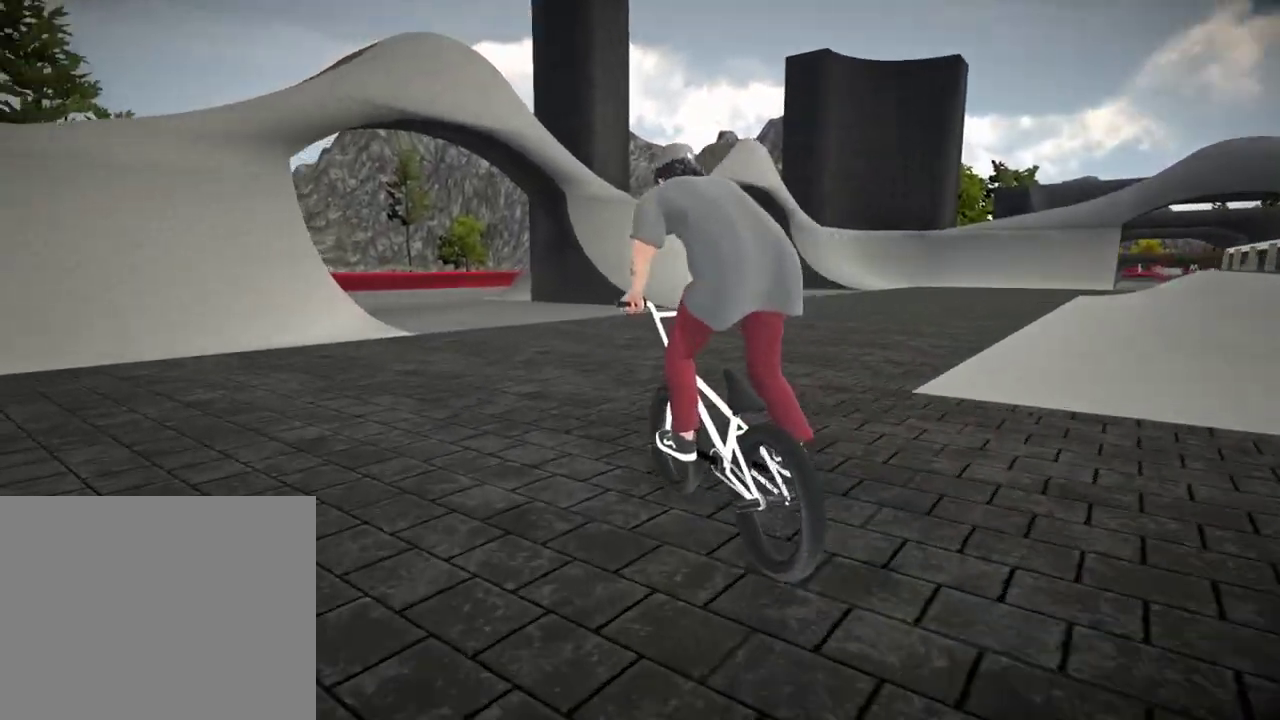
{"dt_ms": 401, "buttons": [], "left_stick": "center", "right_stick": "center", "events": [[134, "left_stick", "right"], [351, "left_stick", "center"]]}
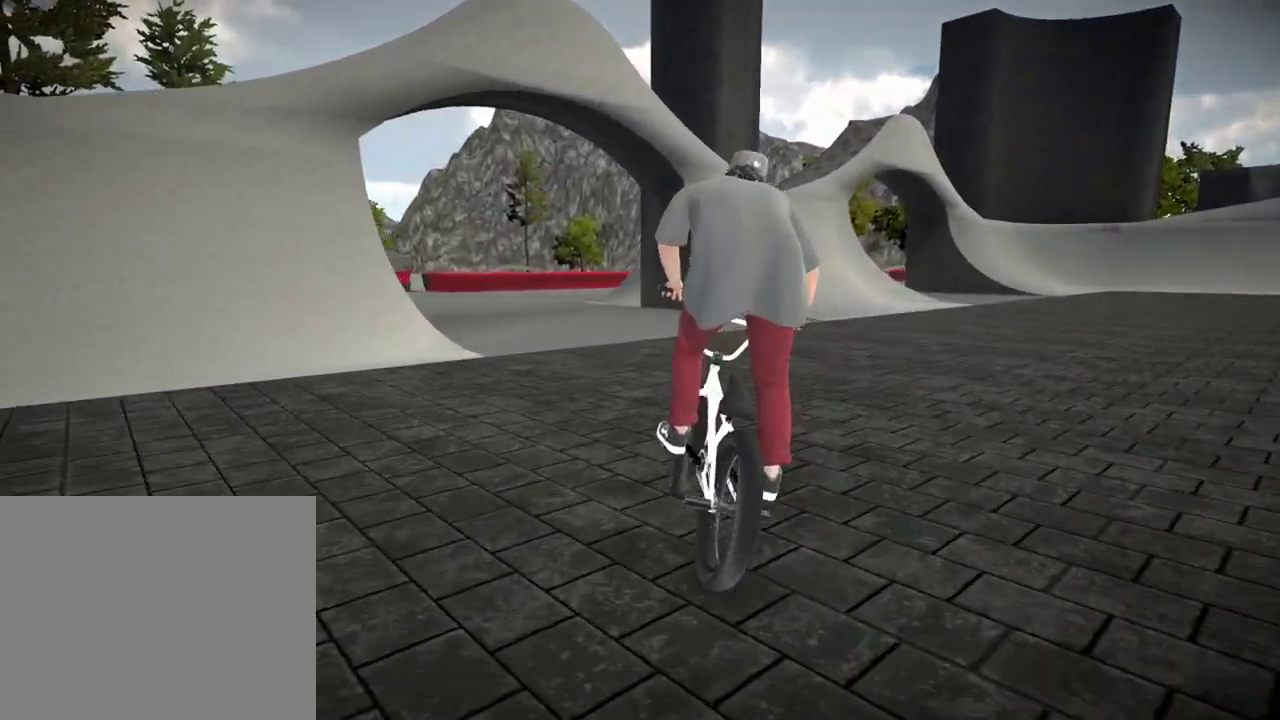
{"dt_ms": 300, "buttons": [], "left_stick": "center", "right_stick": "center", "events": [[50, "left_stick", "left"], [284, "left_stick", "center"]]}
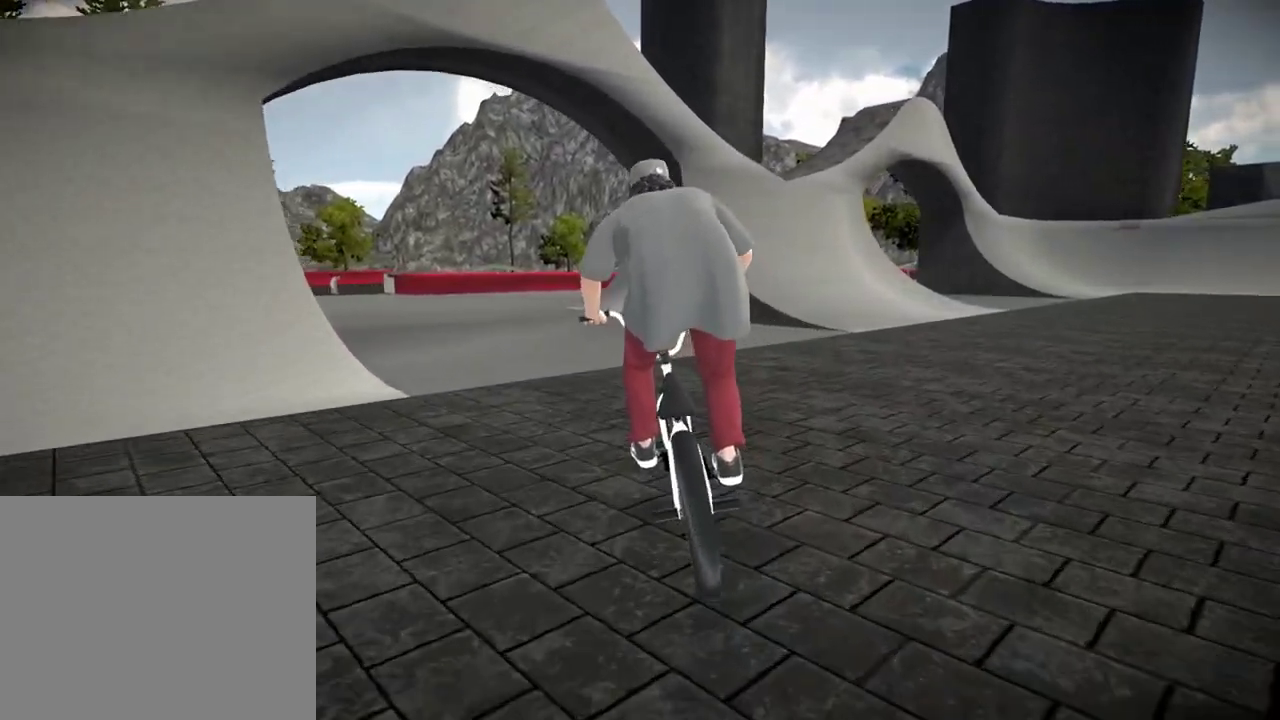
{"dt_ms": 701, "buttons": ["A"], "left_stick": "center", "right_stick": "center", "events": [[200, "left_stick", "left"], [351, "A", "down"], [467, "left_stick", "center"], [501, "A", "up"], [617, "A", "down"]]}
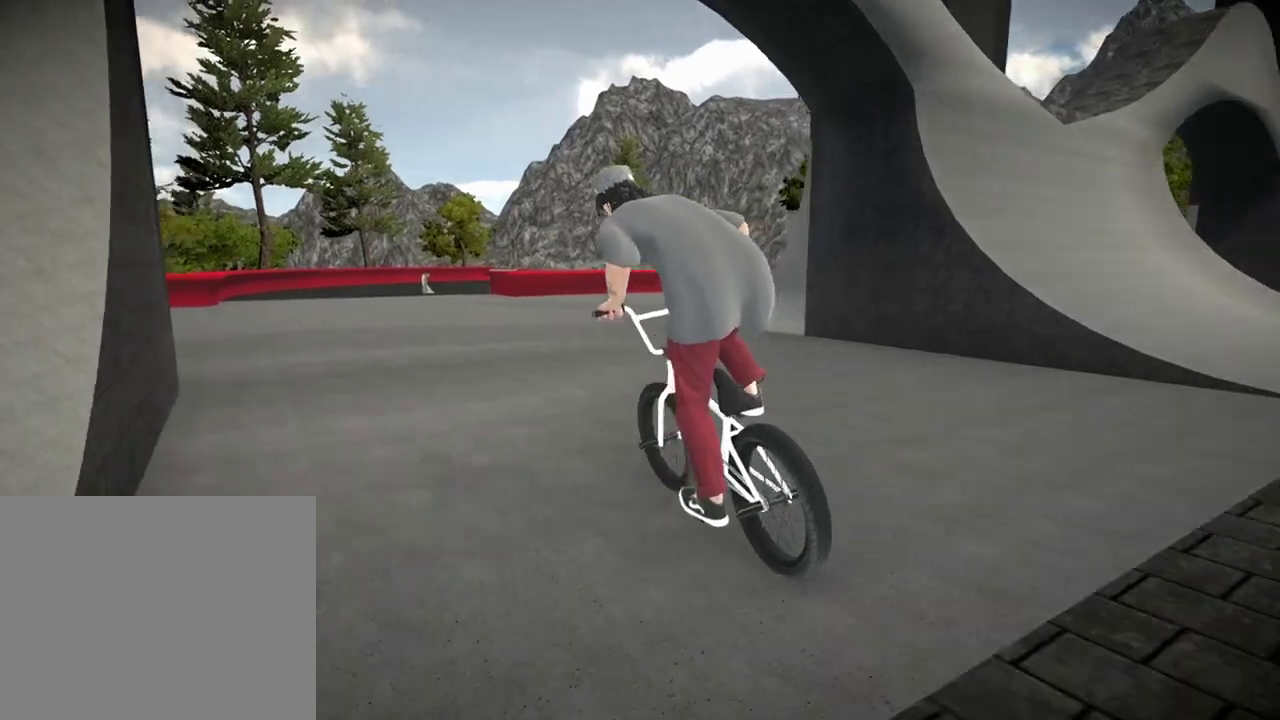
{"dt_ms": 701, "buttons": [], "left_stick": "center", "right_stick": "center", "events": [[33, "A", "up"], [33, "left_stick", "left"], [217, "left_stick", "center"], [467, "left_stick", "left"], [567, "left_stick", "center"]]}
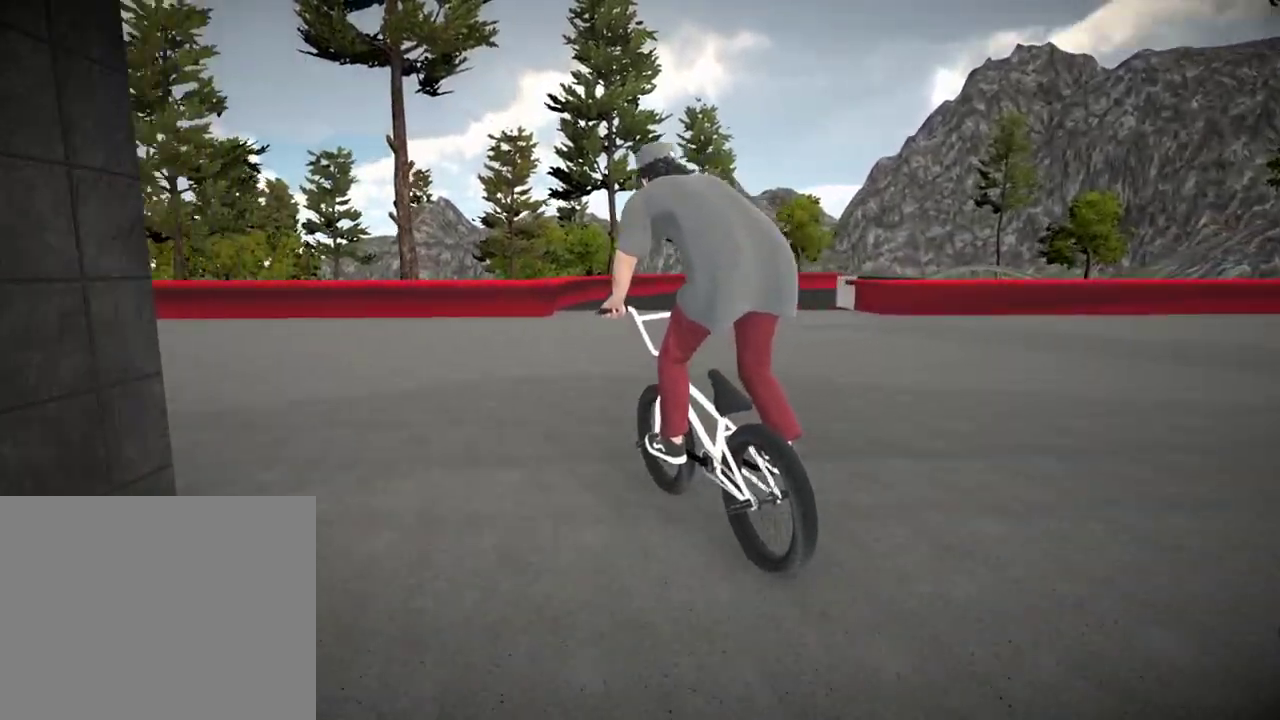
{"dt_ms": 283, "buttons": [], "left_stick": "right", "right_stick": "center", "events": [[166, "left_stick", "right"]]}
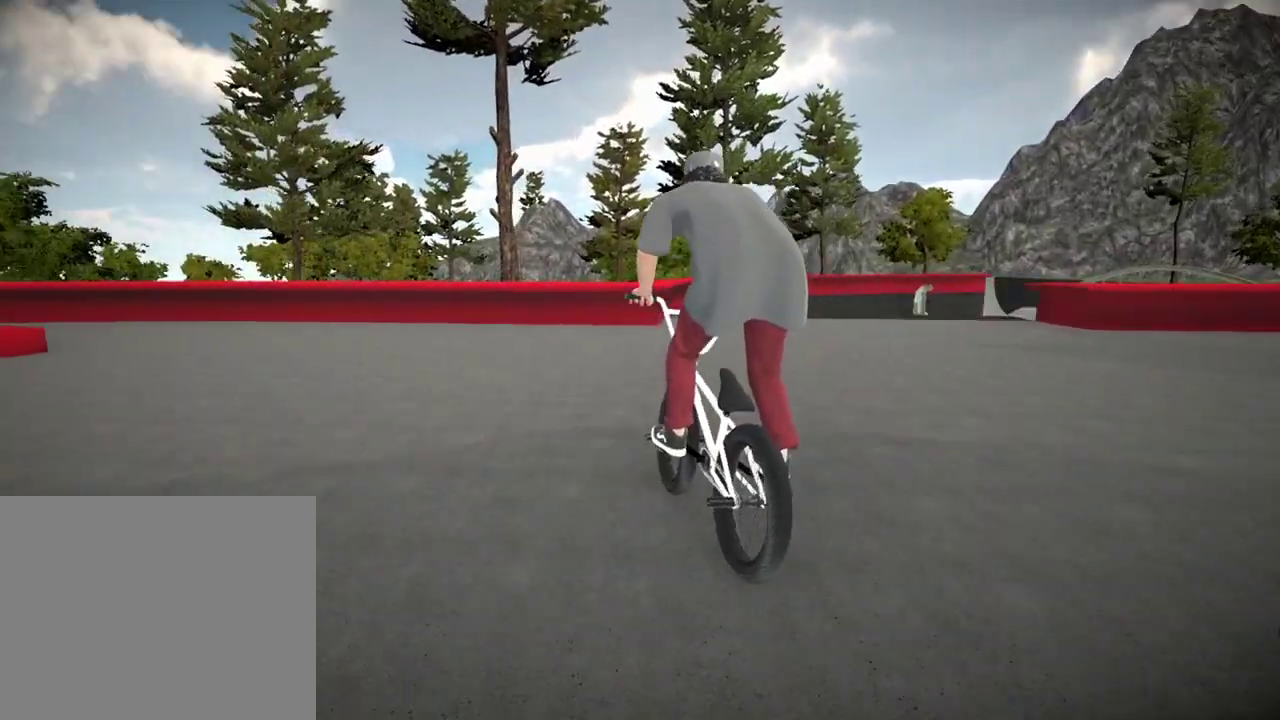
{"dt_ms": 701, "buttons": ["B"], "left_stick": "center", "right_stick": "center", "events": [[50, "left_stick", "center"], [84, "B", "down"], [117, "left_stick", "right"], [367, "left_stick", "center"], [434, "left_stick", "right"], [701, "left_stick", "center"]]}
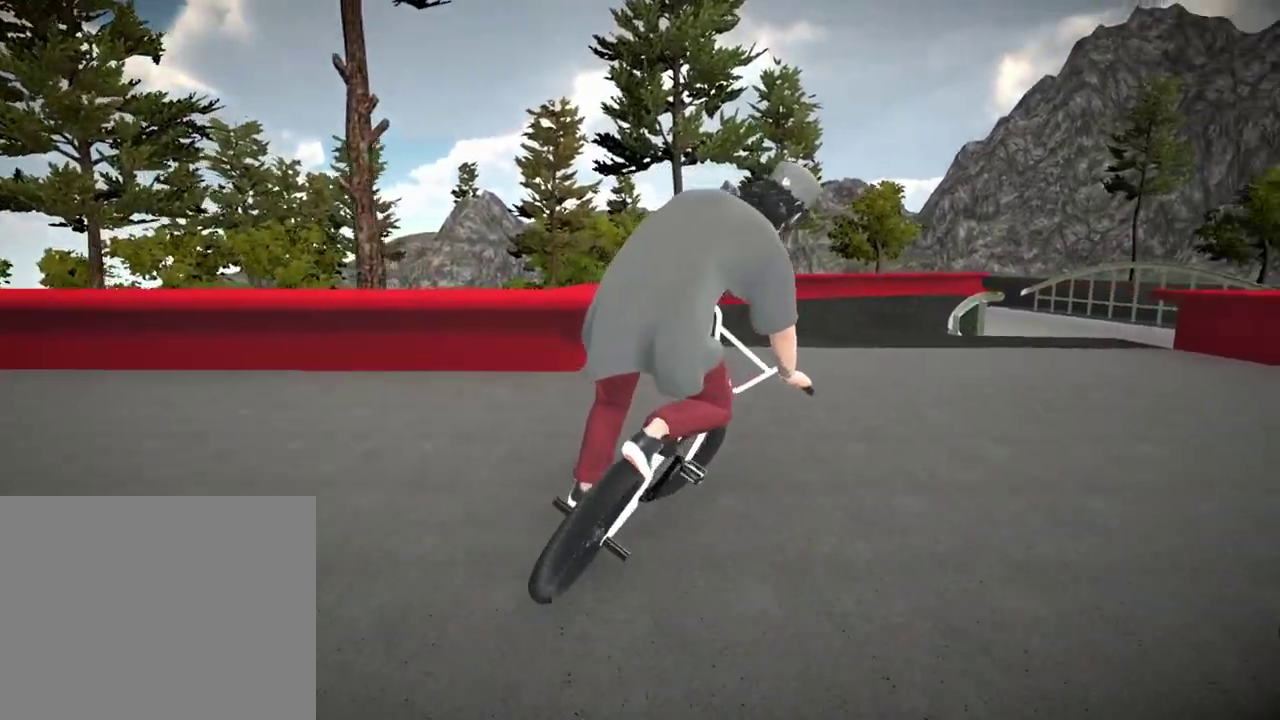
{"dt_ms": 300, "buttons": ["B"], "left_stick": "center", "right_stick": "center"}
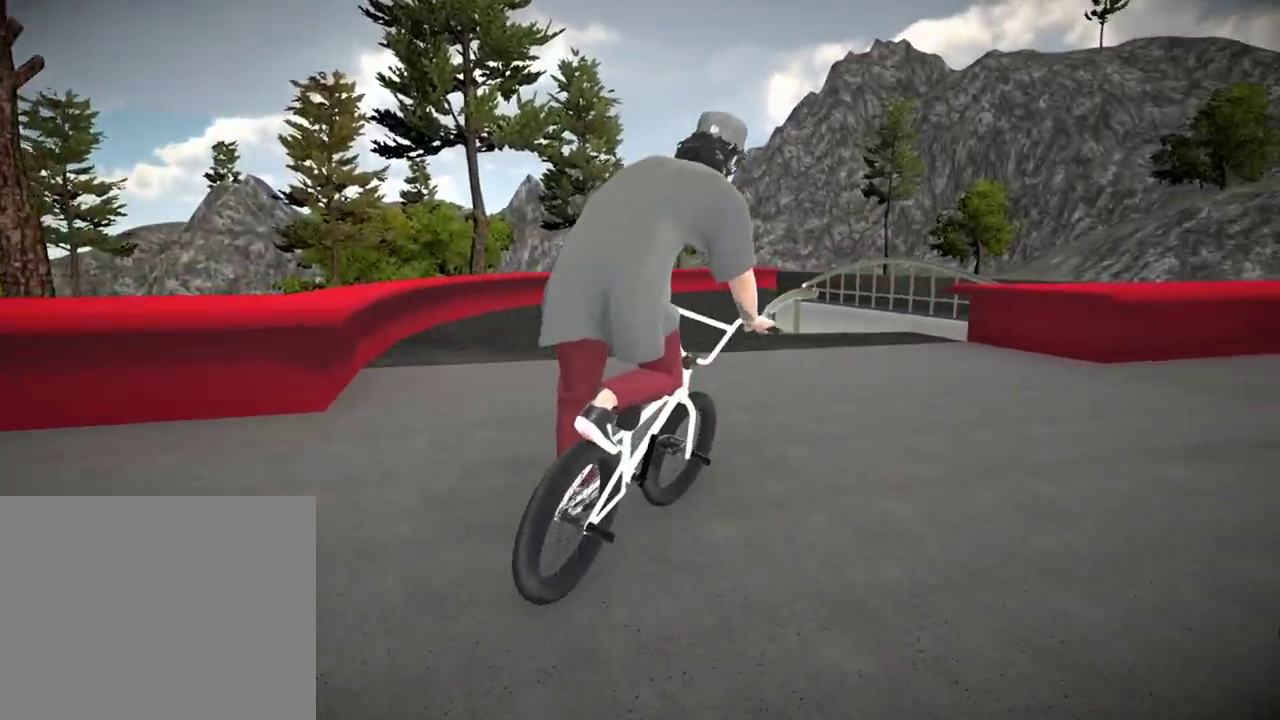
{"dt_ms": 501, "buttons": ["B"], "left_stick": "left", "right_stick": "center", "events": [[67, "left_stick", "right"], [250, "left_stick", "center"], [317, "left_stick", "left"]]}
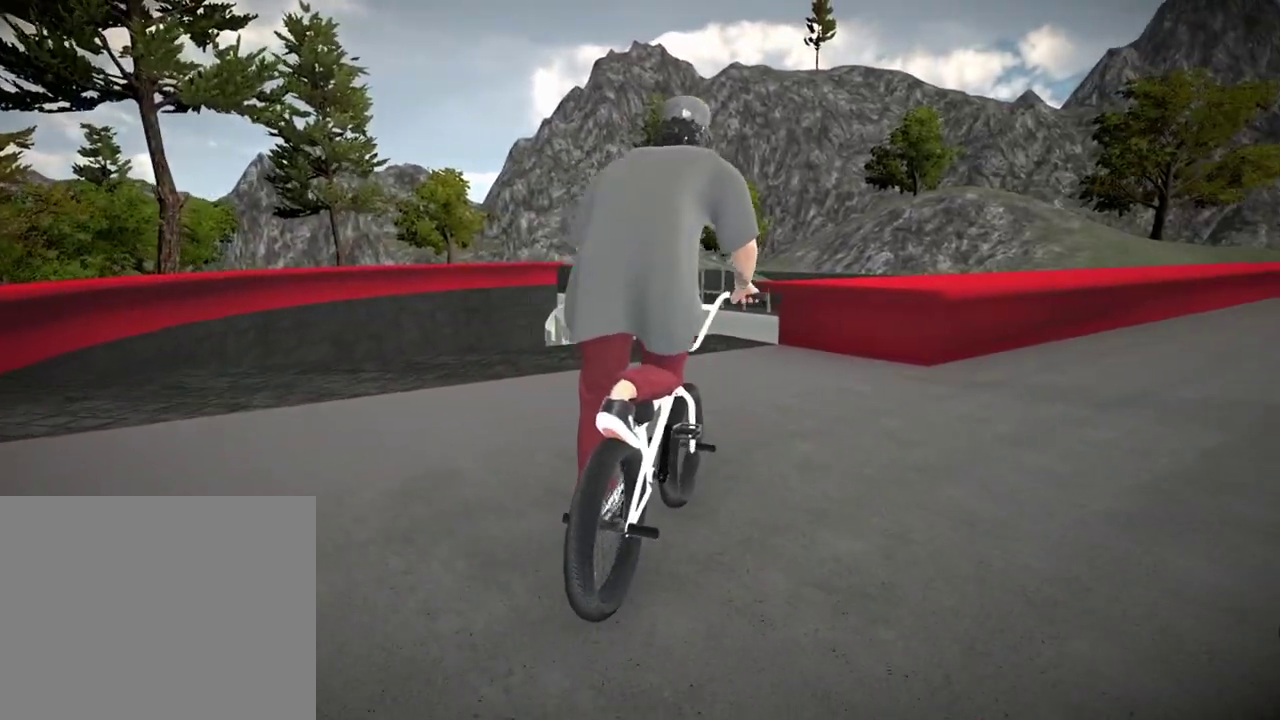
{"dt_ms": 600, "buttons": ["A"], "left_stick": "center", "right_stick": "center", "events": [[33, "left_stick", "center"], [150, "B", "up"], [183, "DPAD_UP", "down"], [333, "DPAD_UP", "up"], [517, "A", "down"]]}
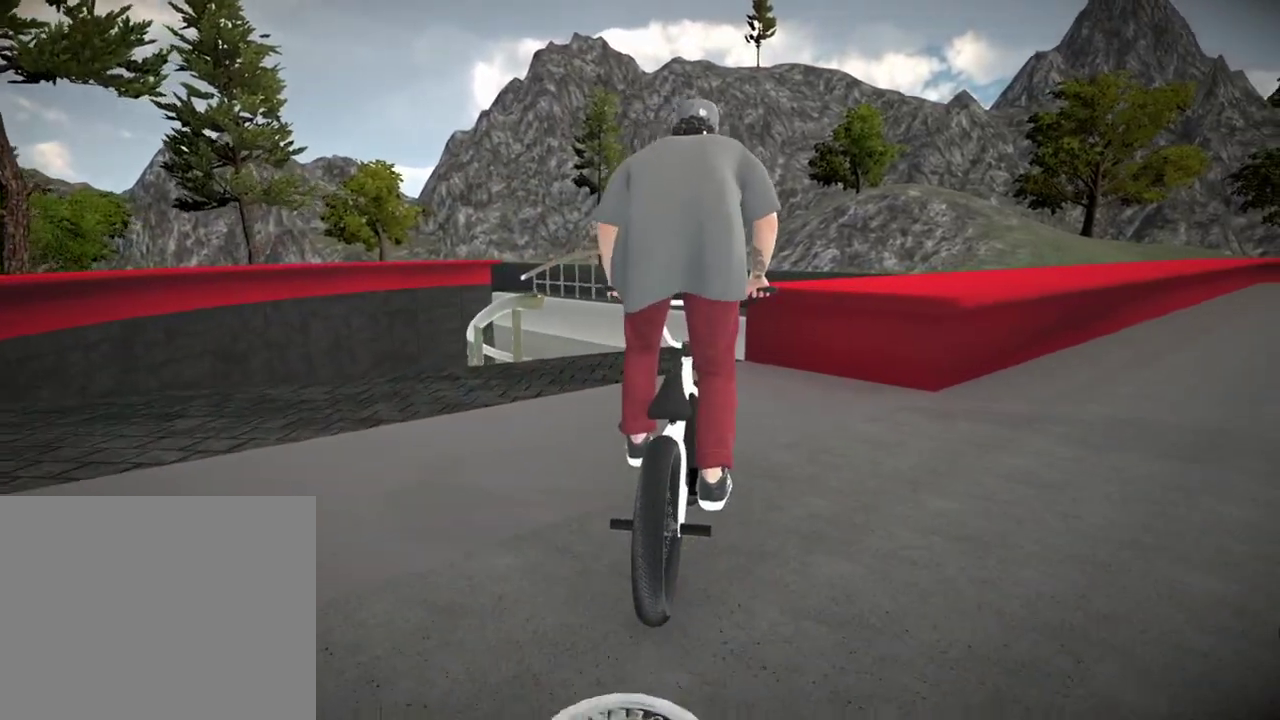
{"dt_ms": 401, "buttons": [], "left_stick": "left", "right_stick": "down", "events": [[17, "A", "up"], [167, "left_stick", "left"], [301, "right_stick", "down"]]}
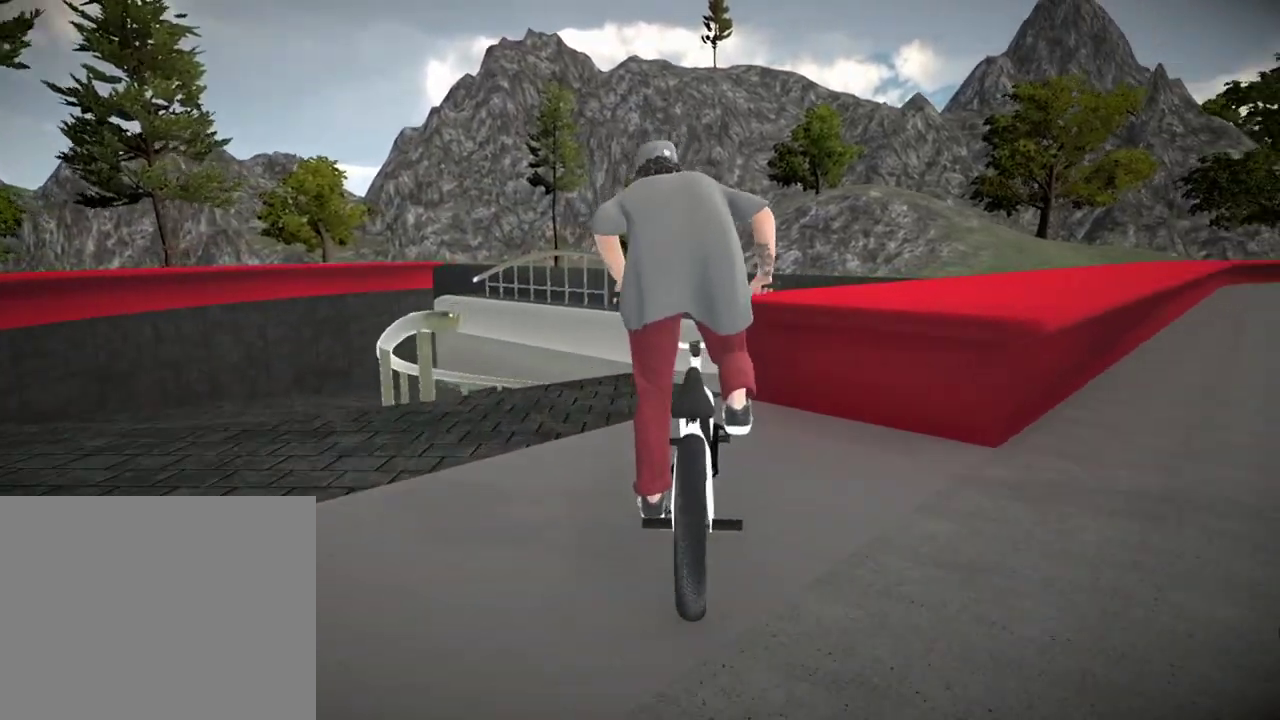
{"dt_ms": 300, "buttons": [], "left_stick": "center", "right_stick": "down", "events": [[250, "left_stick", "center"]]}
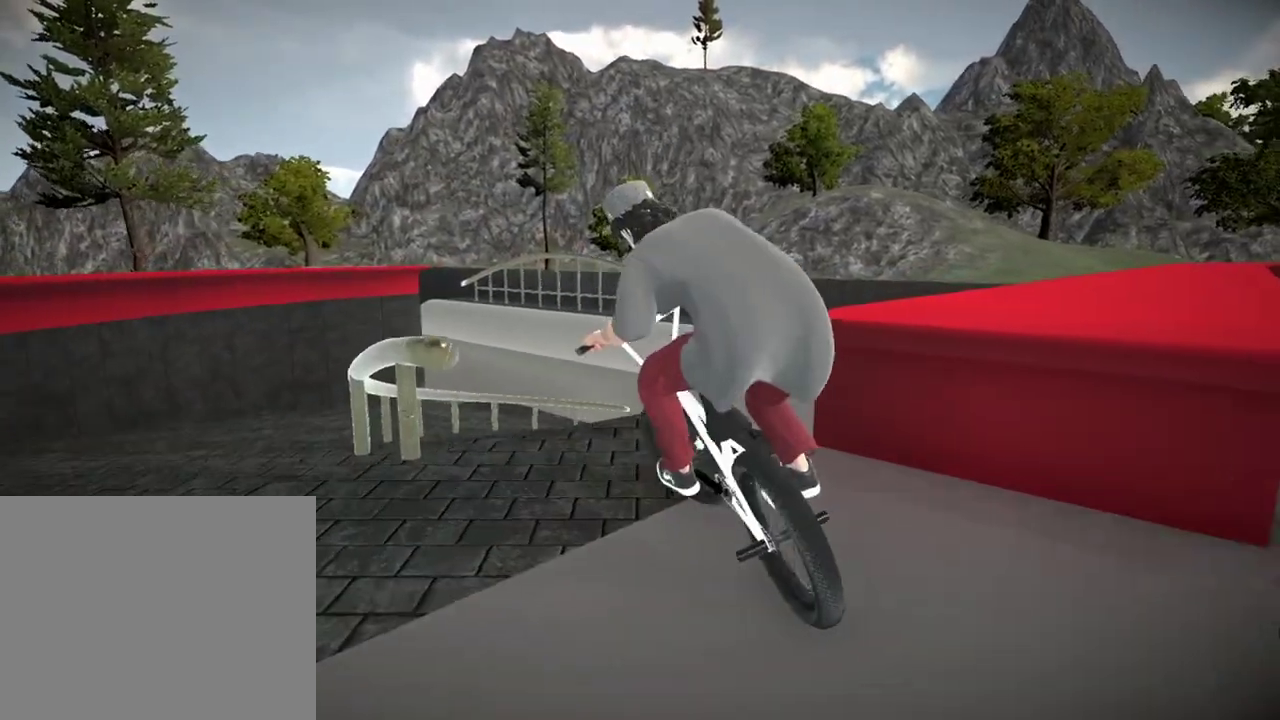
{"dt_ms": 801, "buttons": [], "left_stick": "center", "right_stick": "center", "events": [[334, "right_stick", "up"], [484, "right_stick", "center"], [651, "left_stick", "right"], [801, "left_stick", "center"]]}
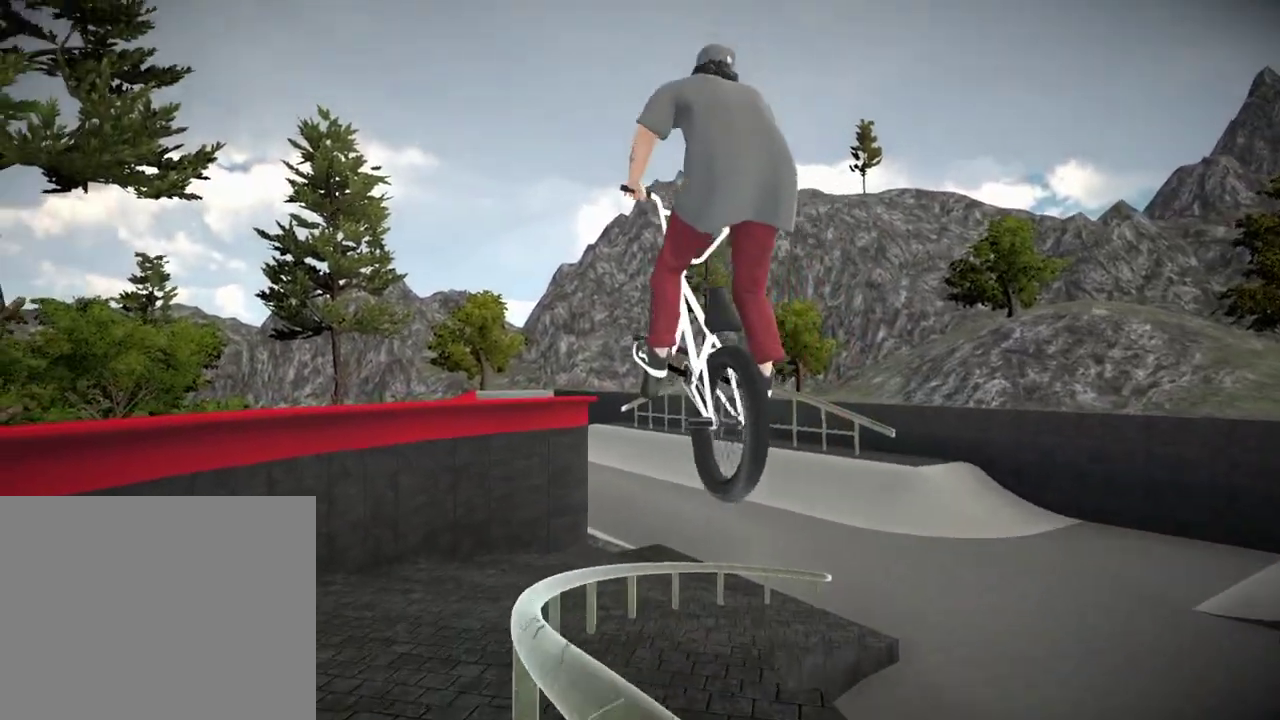
{"dt_ms": 400, "buttons": [], "left_stick": "center", "right_stick": "center"}
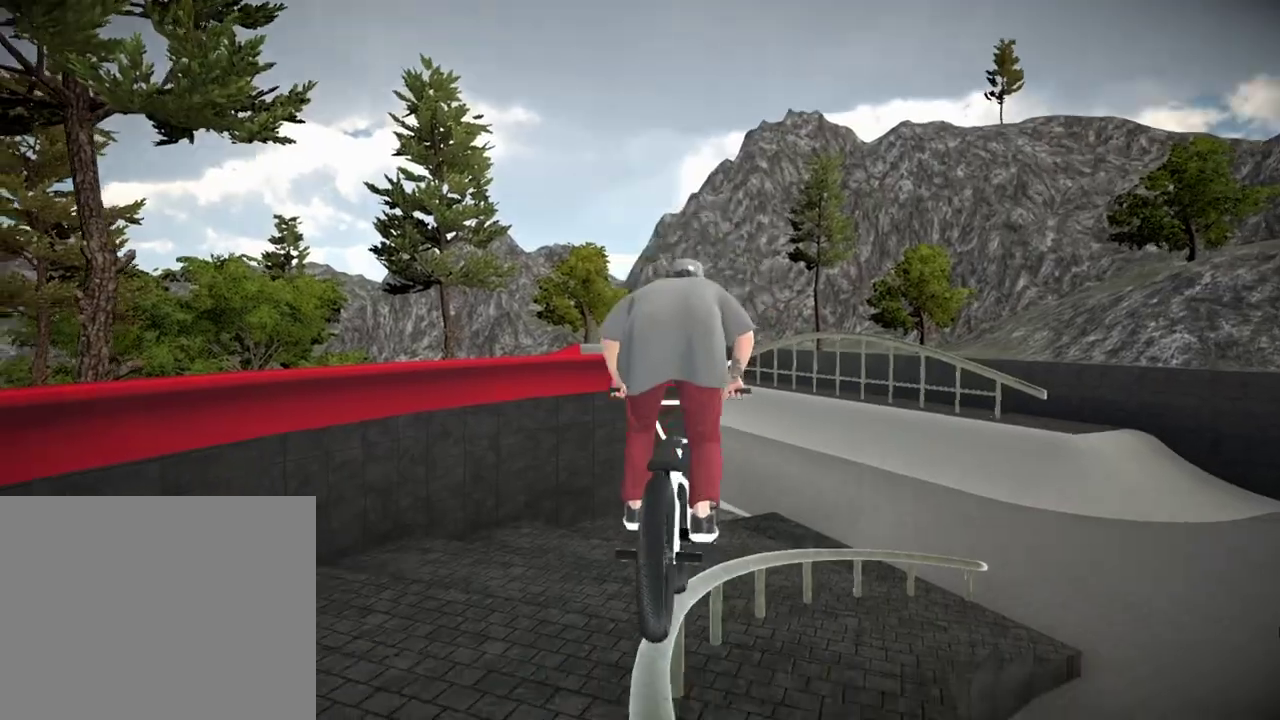
{"dt_ms": 501, "buttons": [], "left_stick": "center", "right_stick": "center"}
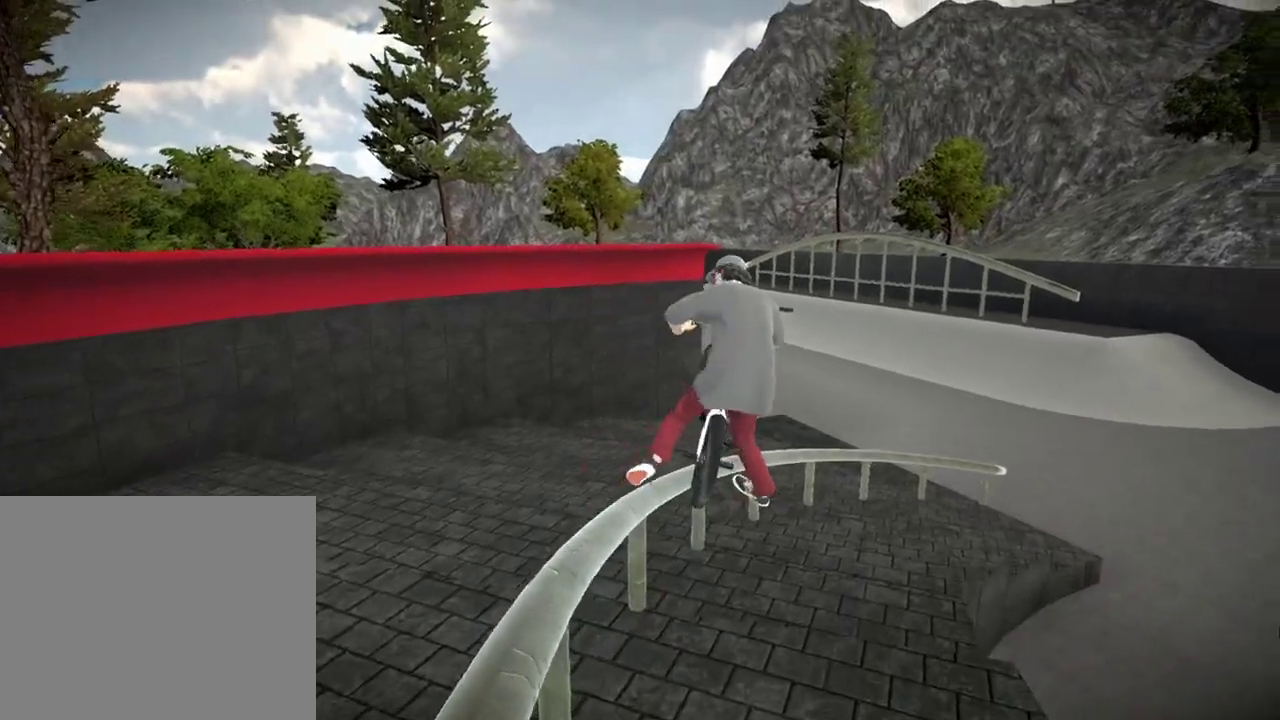
{"dt_ms": 300, "buttons": [], "left_stick": "center", "right_stick": "center"}
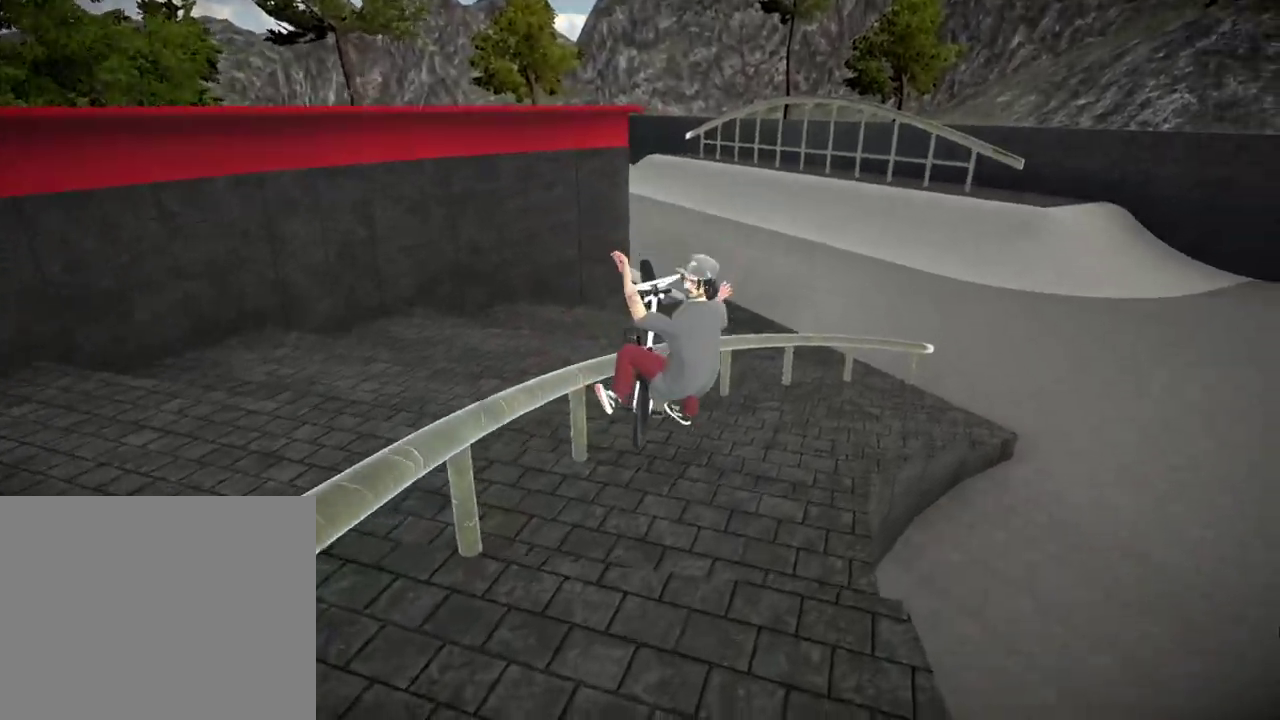
{"dt_ms": 701, "buttons": [], "left_stick": "center", "right_stick": "center", "events": [[83, "DPAD_DOWN", "down"], [250, "DPAD_DOWN", "up"], [484, "A", "down"], [617, "A", "up"]]}
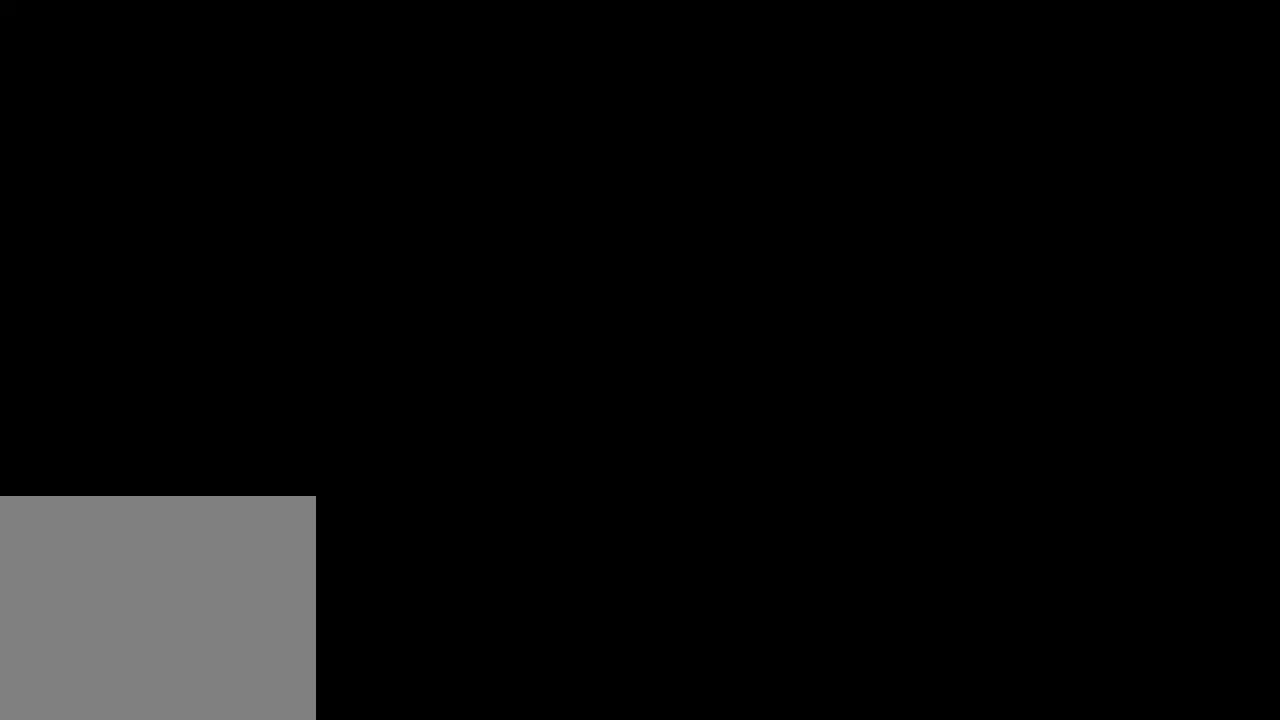
{"dt_ms": 400, "buttons": [], "left_stick": "left", "right_stick": "center", "events": [[16, "A", "down"], [133, "A", "up"], [200, "A", "down"], [317, "left_stick", "left"], [350, "A", "up"]]}
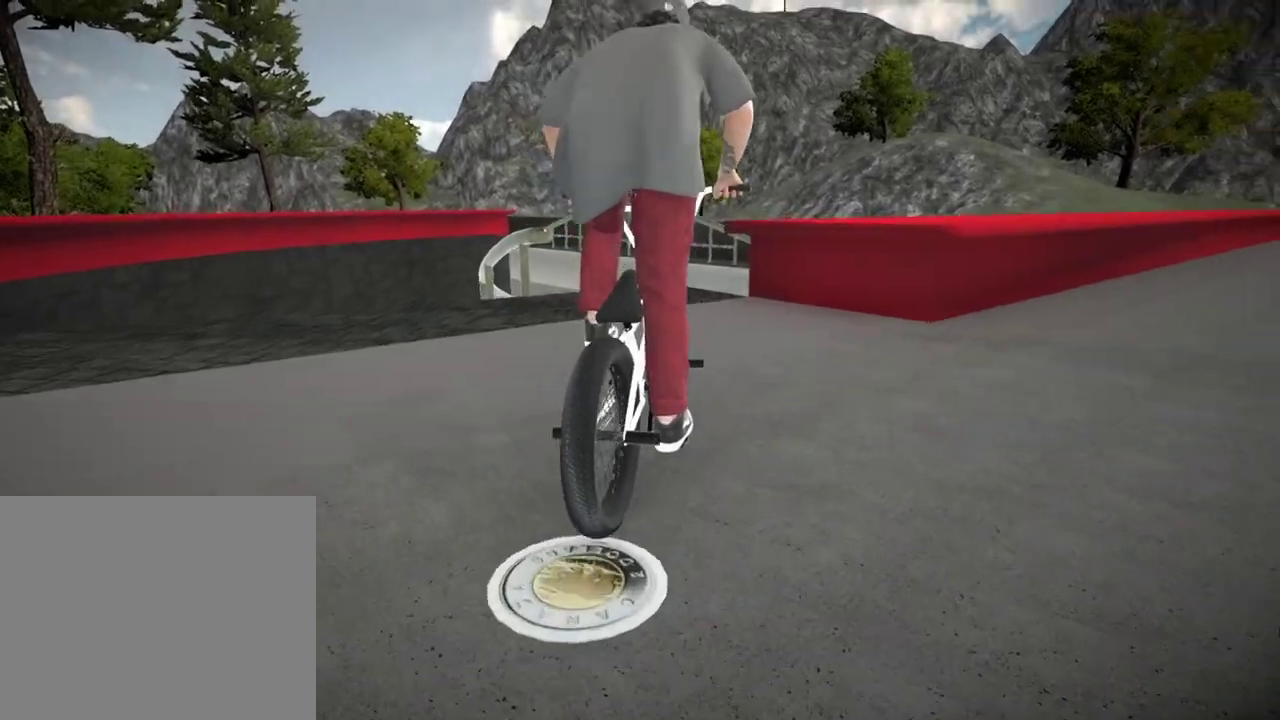
{"dt_ms": 601, "buttons": ["L2", "R2"], "left_stick": "center", "right_stick": "down", "events": [[184, "right_stick", "down"], [217, "L2", "down"], [217, "R2", "down"], [434, "left_stick", "center"]]}